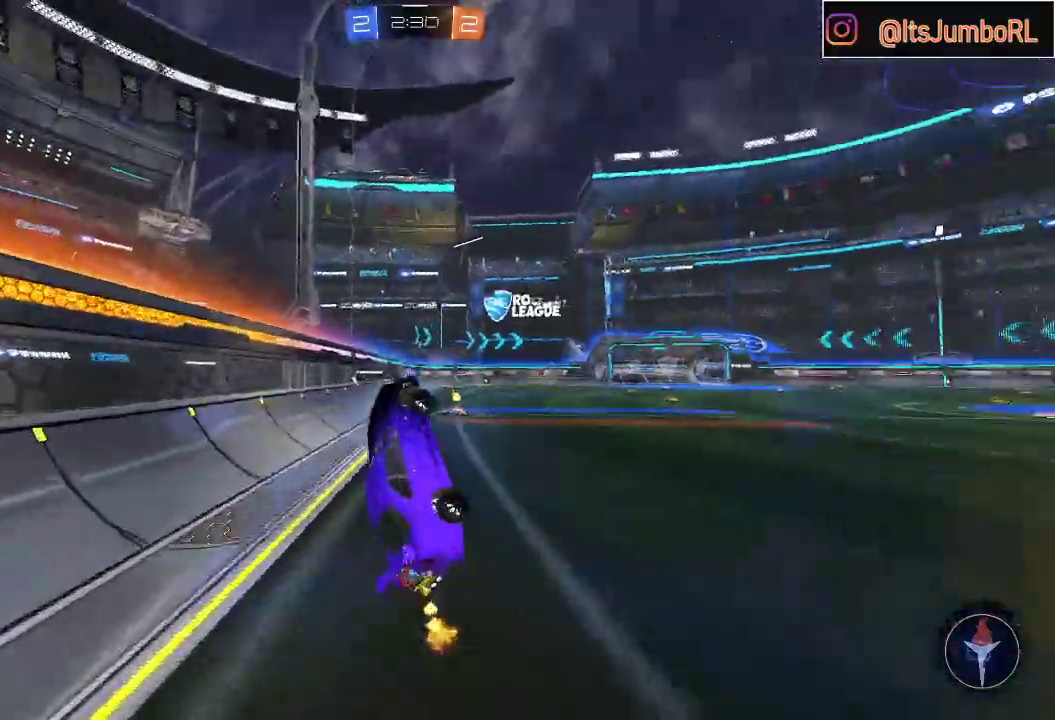
Gameplay with a controller (Xbox layout); each line is a JSON object with the inputs held at the frame after it. "events" lists button and stick changes between this image and that frame as [ms after this image, input, new state], when the widget could be followed in between.
{"buttons": ["R2"], "left_stick": "left", "right_stick": "center", "events": [[83, "L1", "up"], [133, "left_stick", "center"], [250, "left_stick", "down-left"], [450, "left_stick", "center"], [500, "left_stick", "left"]]}
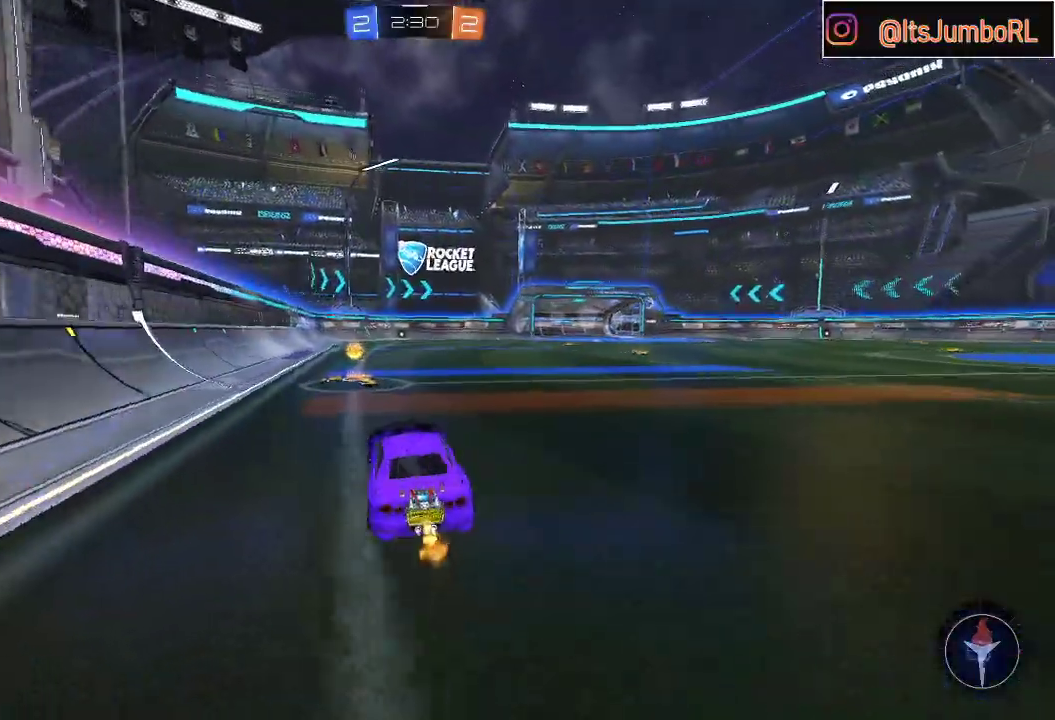
{"buttons": ["A", "B", "R2"], "left_stick": "down", "right_stick": "center", "events": [[167, "A", "down"], [167, "left_stick", "up"], [183, "L1", "down"], [217, "A", "up"], [267, "A", "down"], [267, "B", "down"], [267, "left_stick", "right"], [300, "L1", "up"], [350, "left_stick", "down"]]}
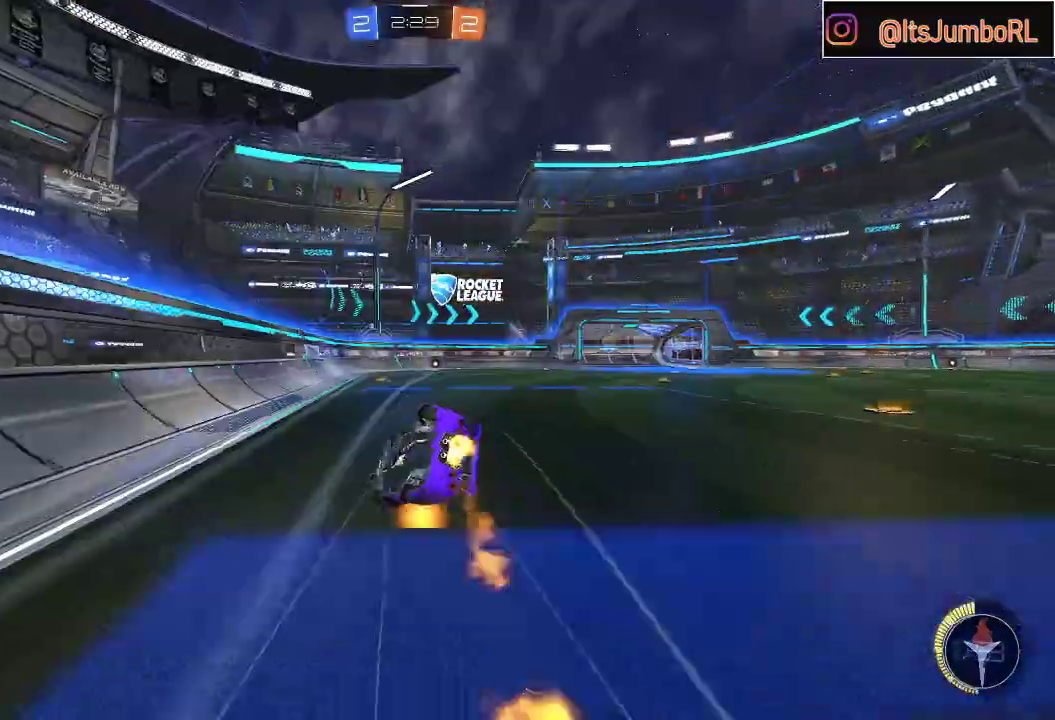
{"buttons": ["B", "L1", "R2"], "left_stick": "down-right", "right_stick": "center", "events": [[67, "left_stick", "down-right"], [167, "A", "up"], [167, "L1", "down"], [267, "A", "down"], [483, "A", "up"]]}
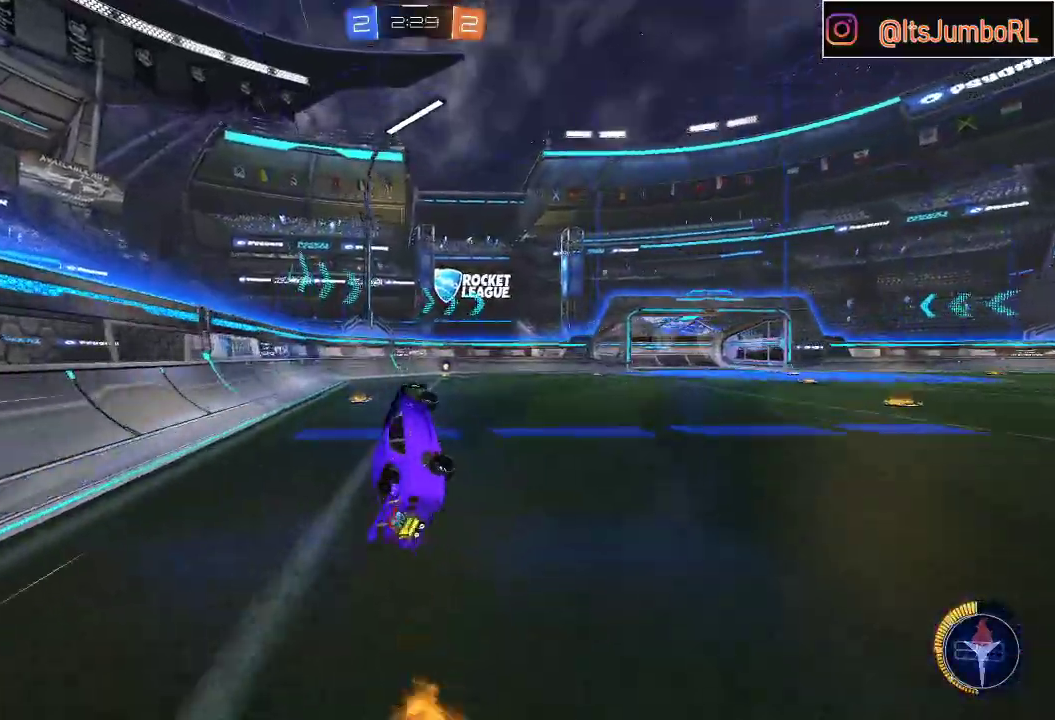
{"buttons": ["R2"], "left_stick": "center", "right_stick": "center", "events": [[17, "left_stick", "up-right"], [33, "B", "up"], [33, "L1", "up"], [117, "left_stick", "center"], [200, "Y", "down"], [333, "Y", "up"]]}
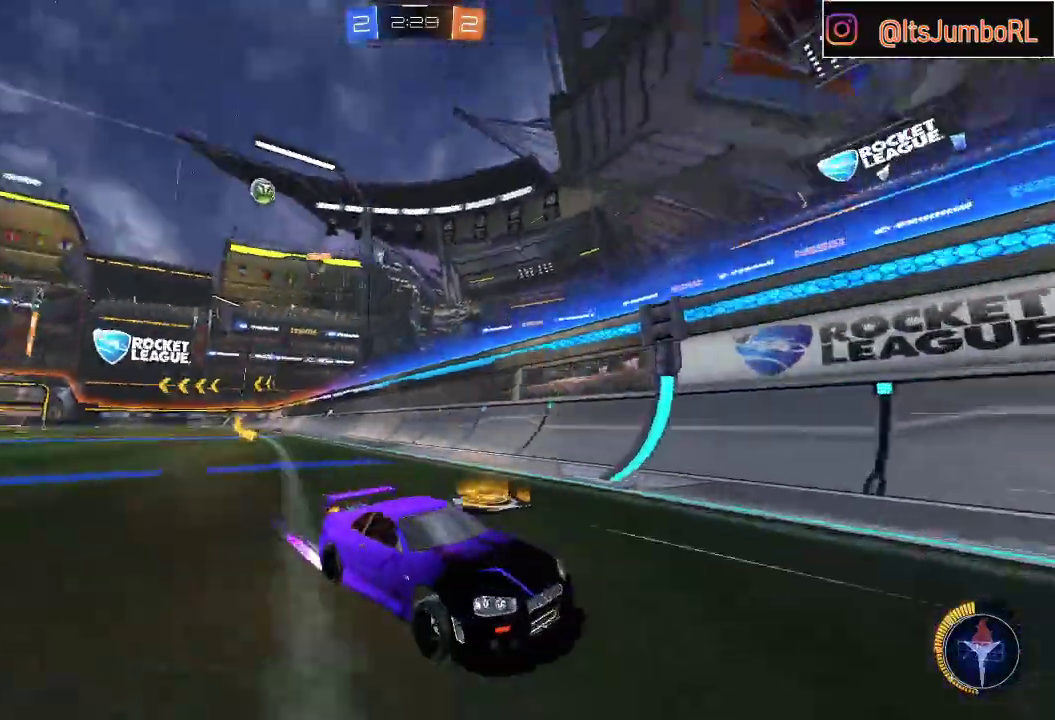
{"buttons": ["L2"], "left_stick": "up-right", "right_stick": "center", "events": [[183, "left_stick", "right"], [350, "left_stick", "center"], [450, "R2", "up"], [467, "left_stick", "up-right"], [500, "L2", "down"]]}
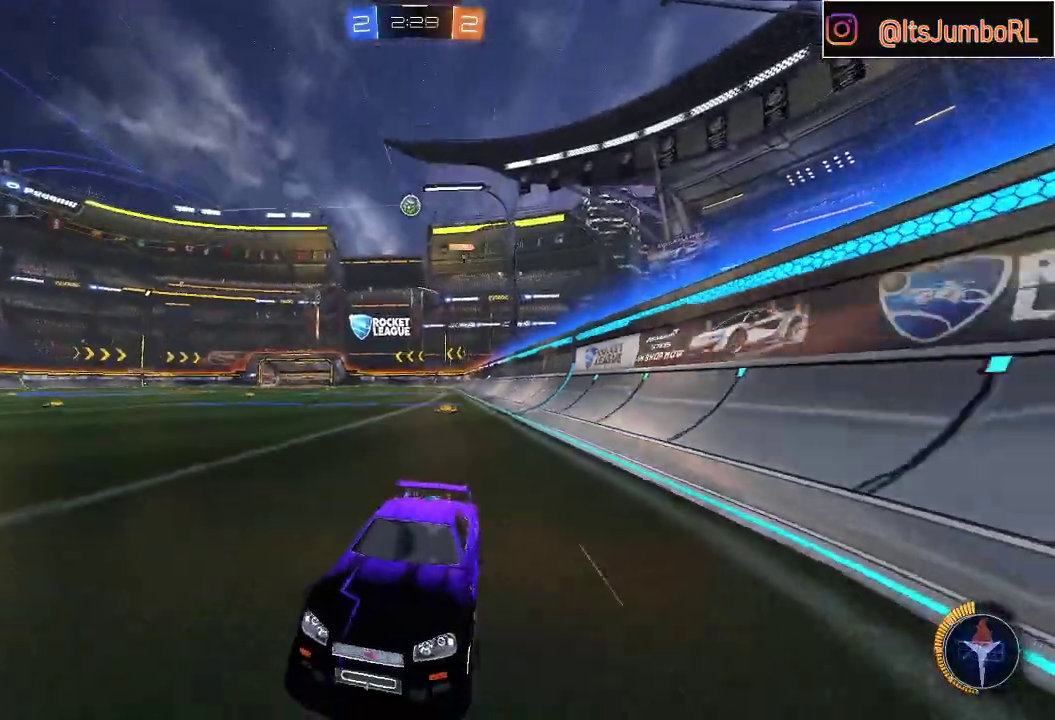
{"buttons": ["R2"], "left_stick": "up-right", "right_stick": "center", "events": [[167, "L2", "up"], [167, "R2", "down"]]}
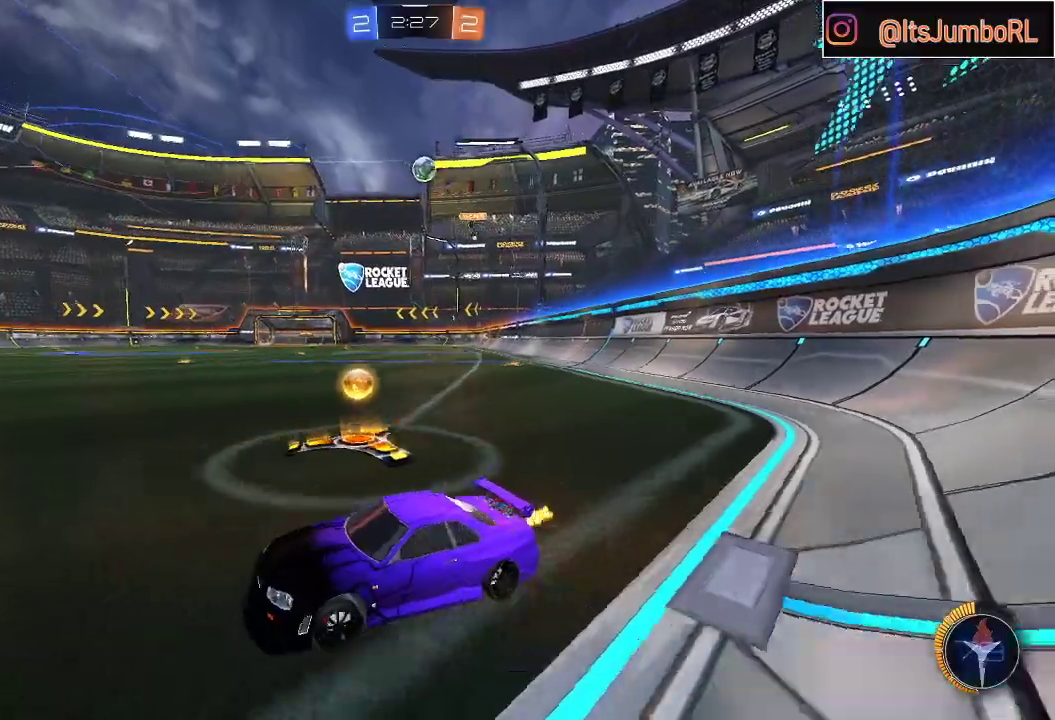
{"buttons": ["R2"], "left_stick": "up-right", "right_stick": "center", "events": [[33, "R2", "up"], [167, "R2", "down"]]}
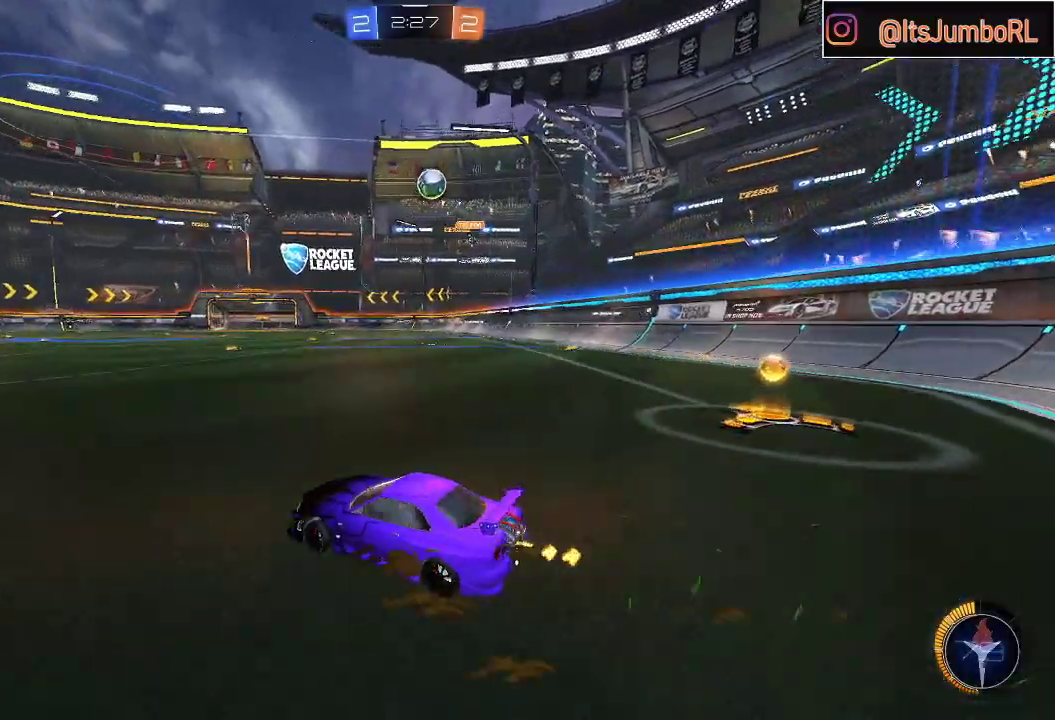
{"buttons": ["B", "R2"], "left_stick": "up-right", "right_stick": "center", "events": [[100, "B", "down"]]}
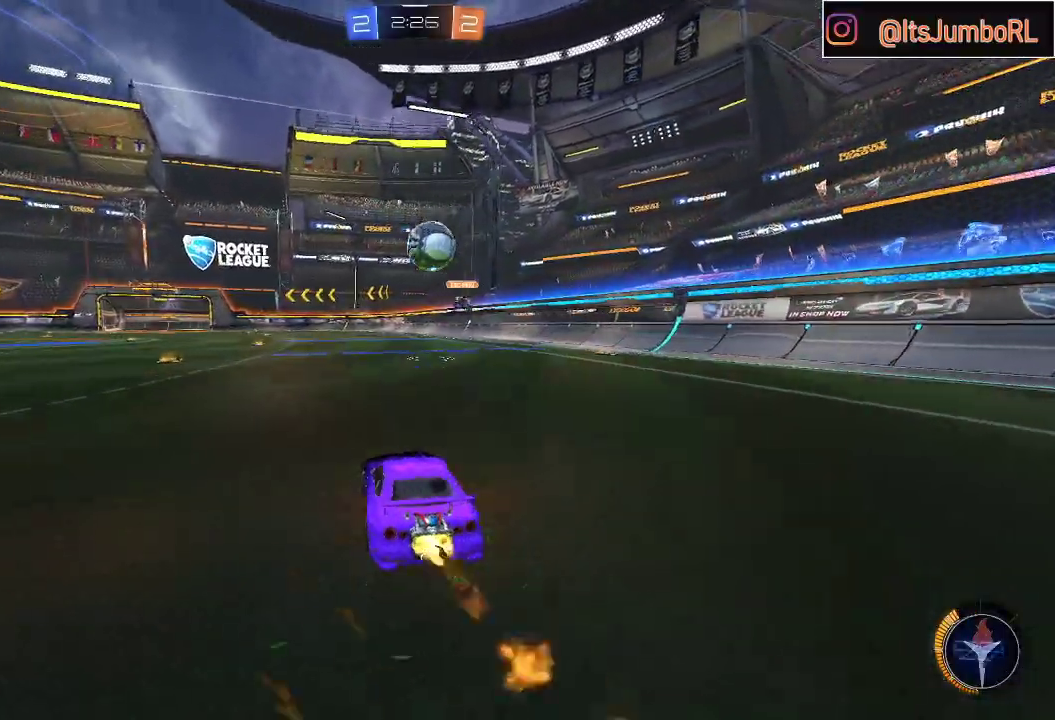
{"buttons": ["A", "B", "L1", "R2"], "left_stick": "down-right", "right_stick": "center", "events": [[17, "A", "down"], [17, "left_stick", "down-right"], [183, "A", "up"], [200, "left_stick", "center"], [267, "L1", "down"], [267, "left_stick", "up-right"], [350, "A", "down"], [467, "left_stick", "down-right"]]}
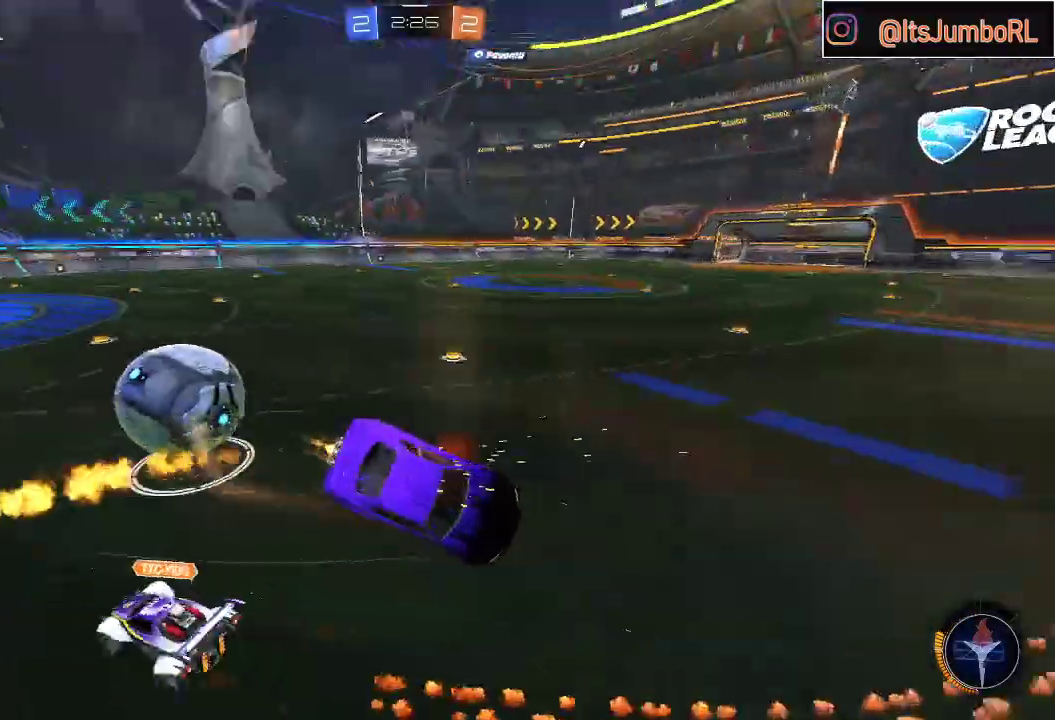
{"buttons": ["B", "L1", "R2"], "left_stick": "right", "right_stick": "center", "events": [[33, "A", "up"], [483, "left_stick", "right"]]}
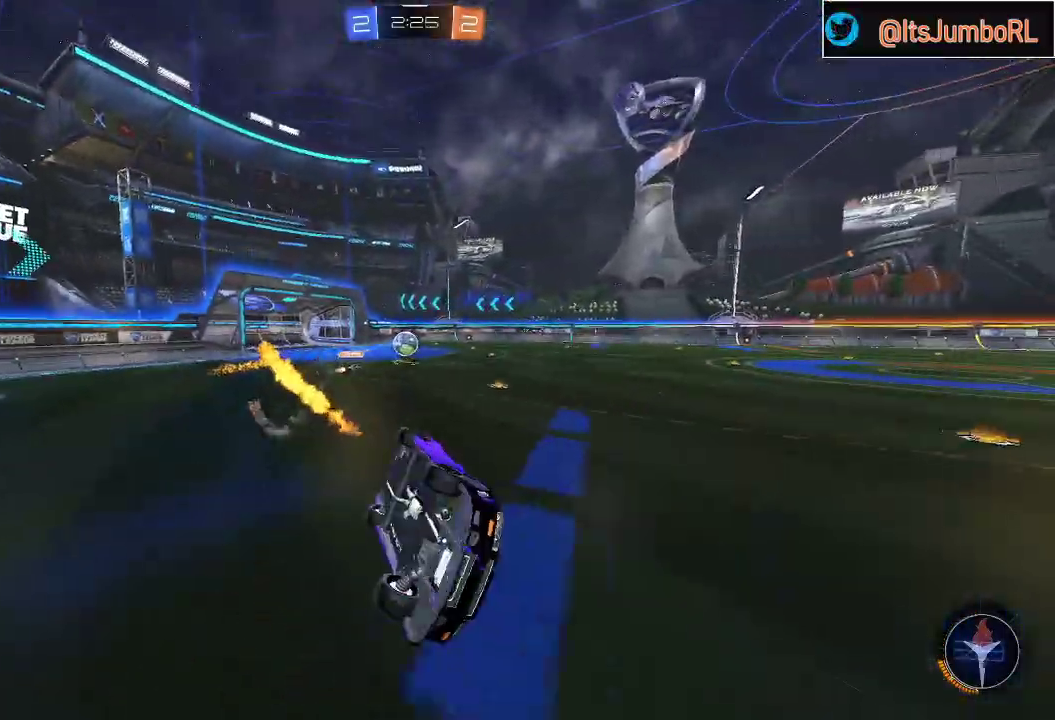
{"buttons": ["L1", "R2"], "left_stick": "right", "right_stick": "center", "events": [[33, "B", "up"], [233, "L1", "up"], [500, "L1", "down"]]}
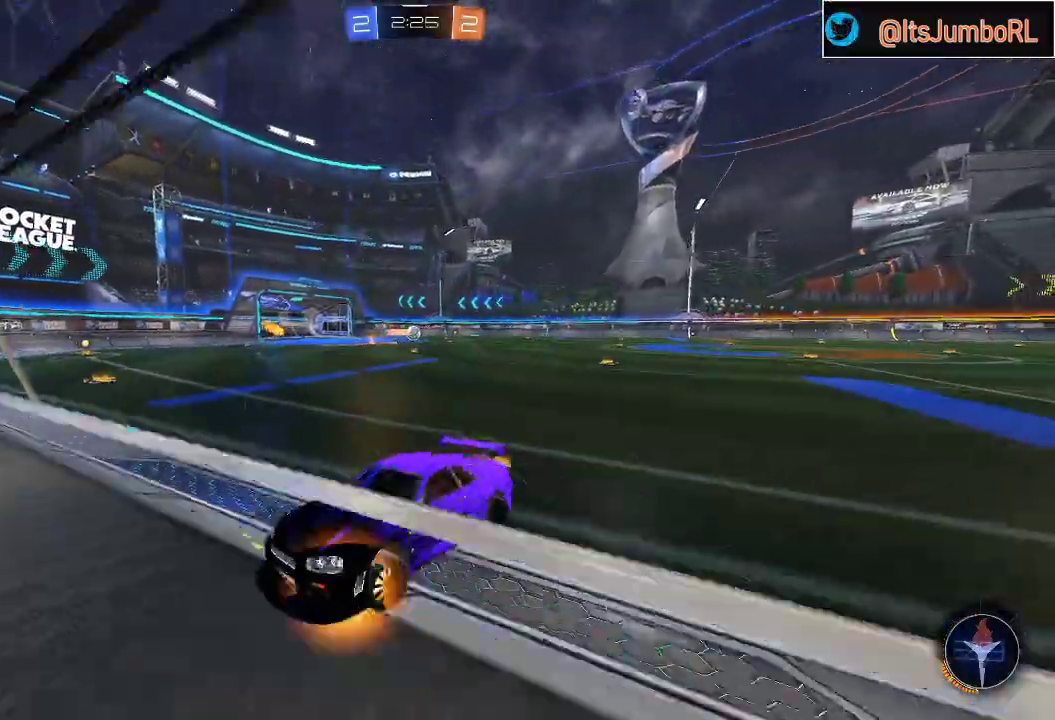
{"buttons": ["B", "R2"], "left_stick": "center", "right_stick": "center", "events": [[133, "L1", "up"], [400, "B", "down"], [483, "left_stick", "center"]]}
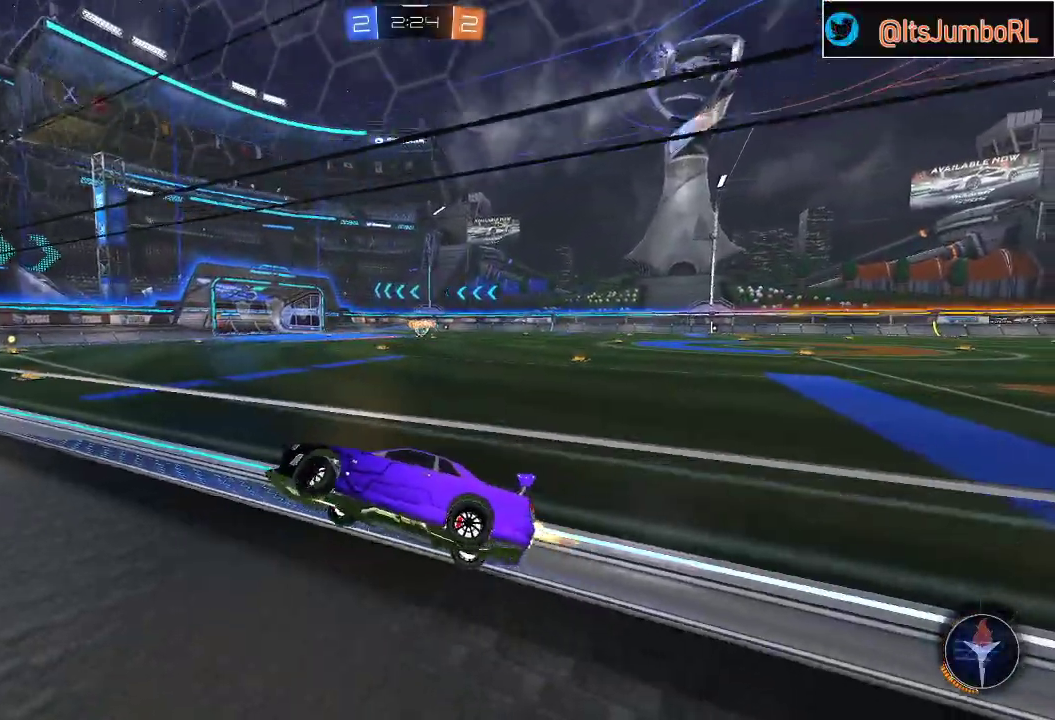
{"buttons": ["A", "B", "L1", "R2"], "left_stick": "left", "right_stick": "center", "events": [[100, "left_stick", "right"], [317, "left_stick", "center"], [383, "A", "down"], [400, "L1", "down"], [450, "left_stick", "left"]]}
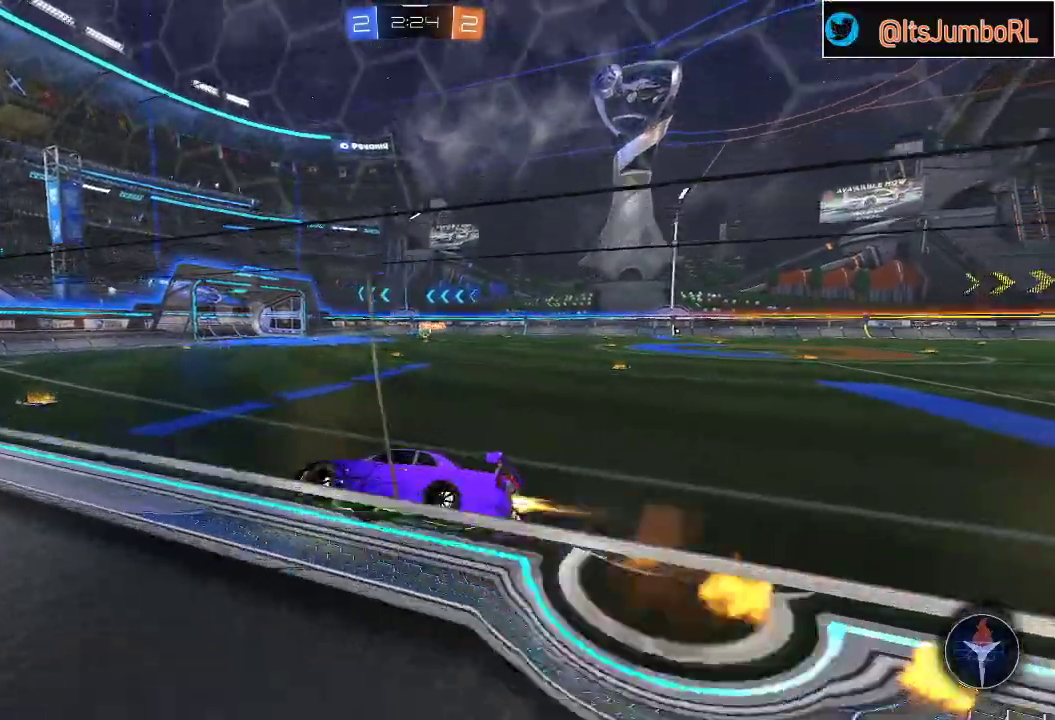
{"buttons": ["R2"], "left_stick": "down-right", "right_stick": "center", "events": [[17, "A", "up"], [83, "Y", "down"], [150, "L1", "up"], [150, "Y", "up"], [183, "left_stick", "center"], [283, "B", "up"], [350, "L1", "down"], [350, "left_stick", "down-right"], [500, "L1", "up"]]}
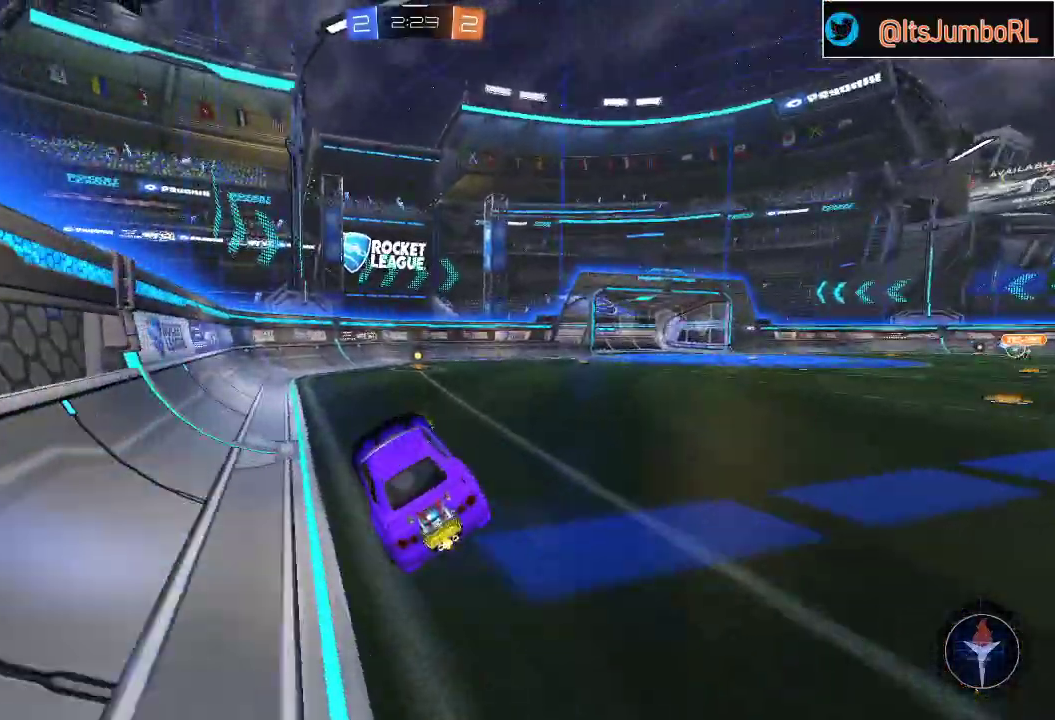
{"buttons": ["A", "B", "R2"], "left_stick": "center", "right_stick": "center", "events": [[17, "left_stick", "center"], [183, "left_stick", "up-right"], [300, "A", "down"], [400, "left_stick", "center"], [417, "B", "down"]]}
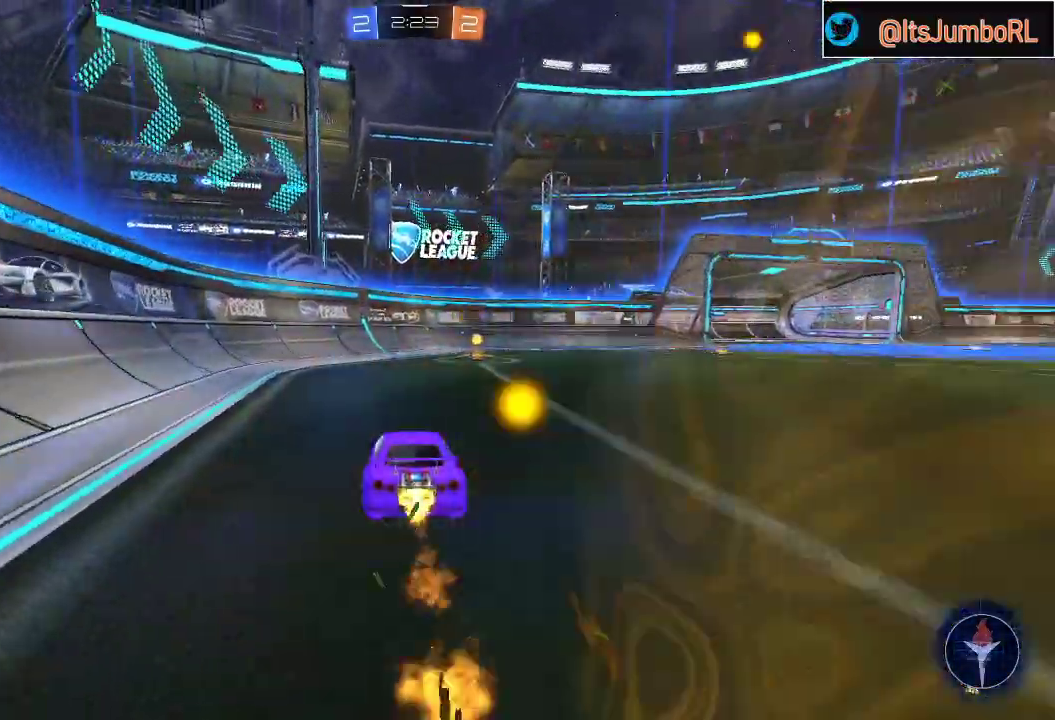
{"buttons": ["R2"], "left_stick": "right", "right_stick": "center", "events": [[117, "A", "up"], [117, "left_stick", "up-right"], [283, "Y", "down"], [383, "left_stick", "center"], [400, "Y", "up"], [450, "left_stick", "right"], [483, "B", "up"]]}
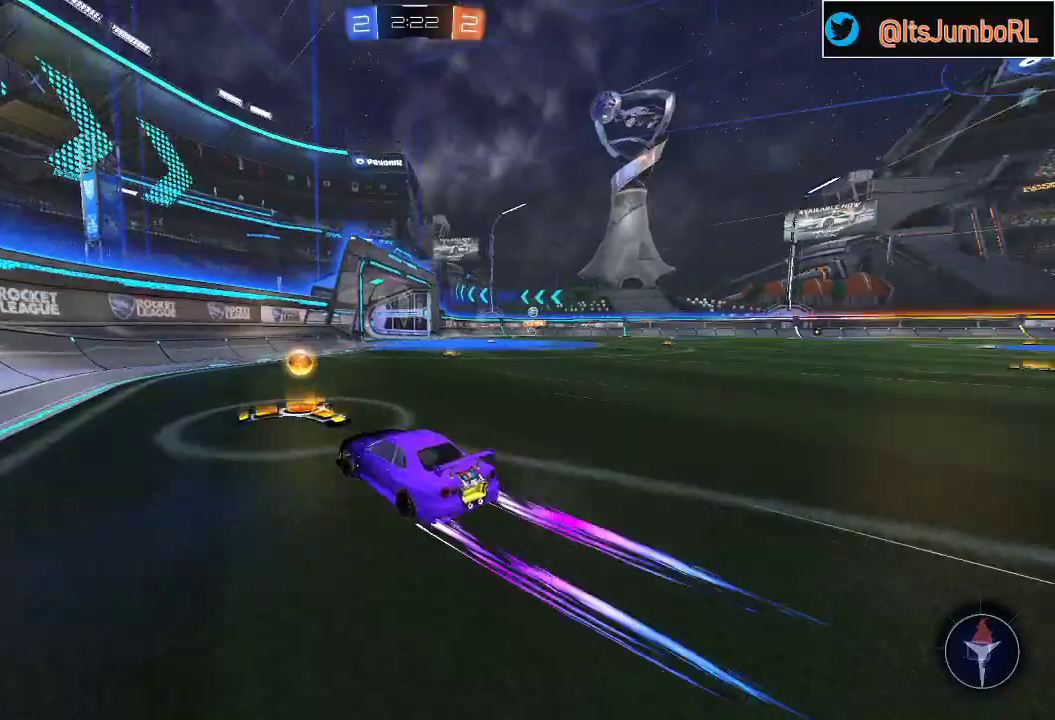
{"buttons": ["R2"], "left_stick": "center", "right_stick": "center", "events": [[417, "left_stick", "center"]]}
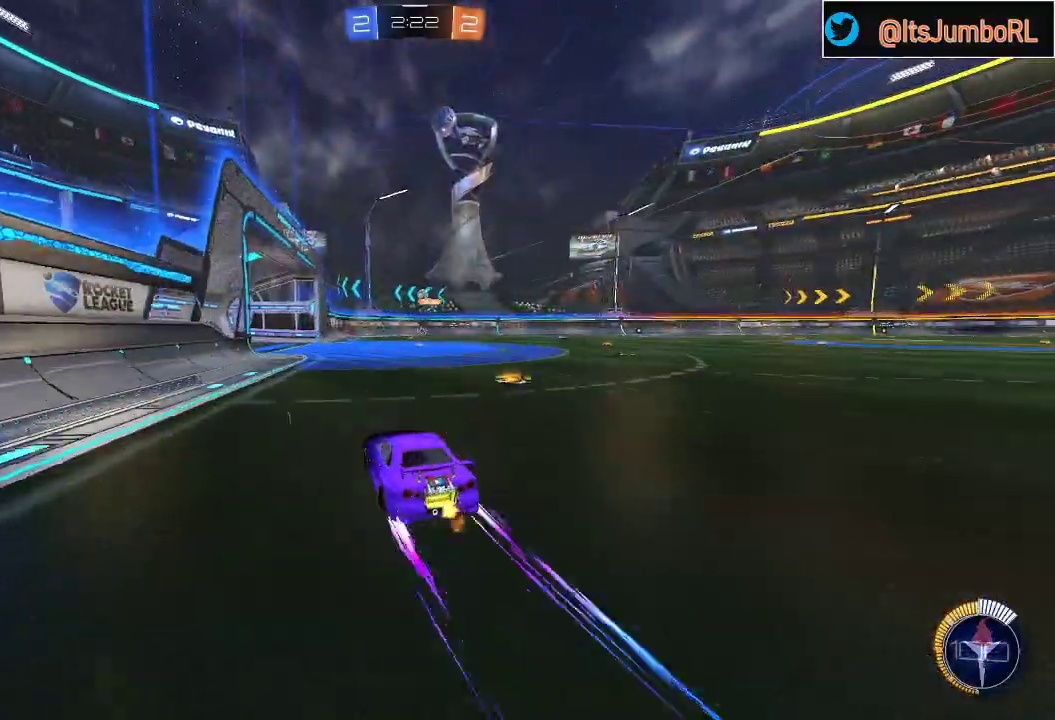
{"buttons": ["R2"], "left_stick": "center", "right_stick": "center", "events": []}
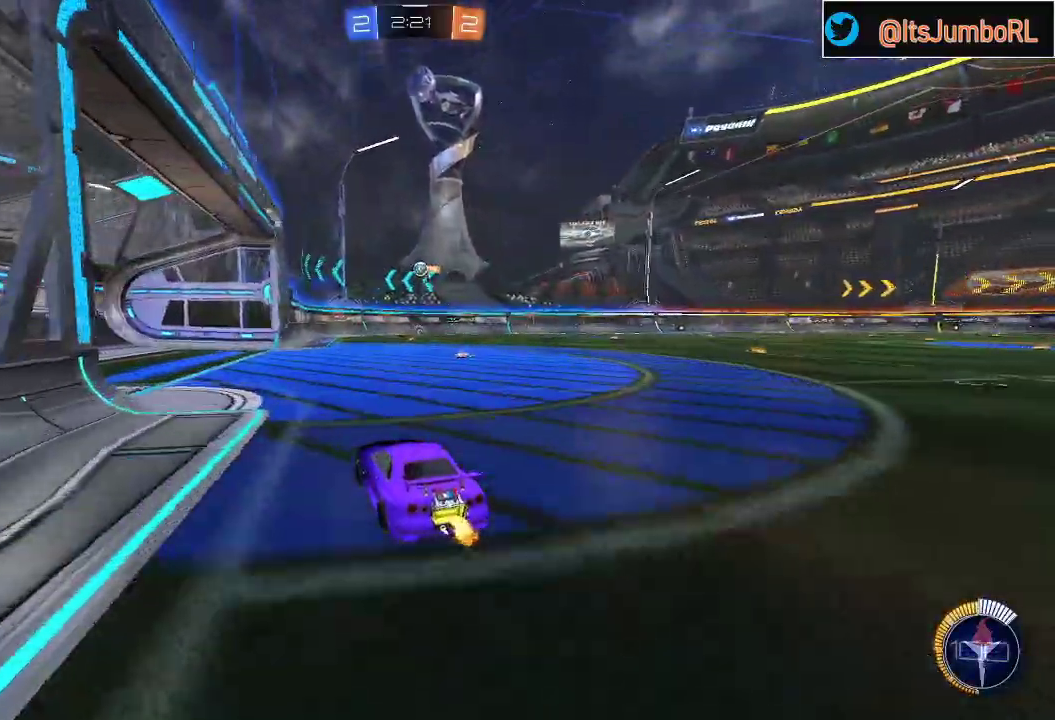
{"buttons": ["R2"], "left_stick": "center", "right_stick": "center", "events": [[83, "B", "down"], [217, "B", "up"]]}
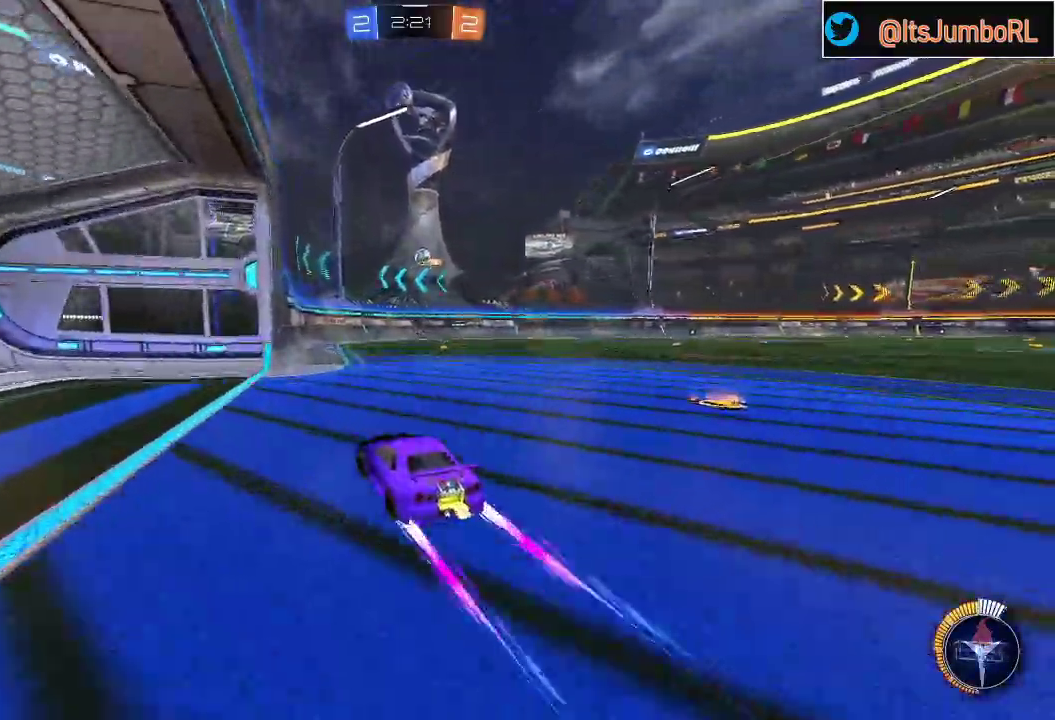
{"buttons": ["L2"], "left_stick": "center", "right_stick": "center", "events": [[67, "left_stick", "up-right"], [217, "left_stick", "center"], [350, "R2", "up"], [467, "L2", "down"]]}
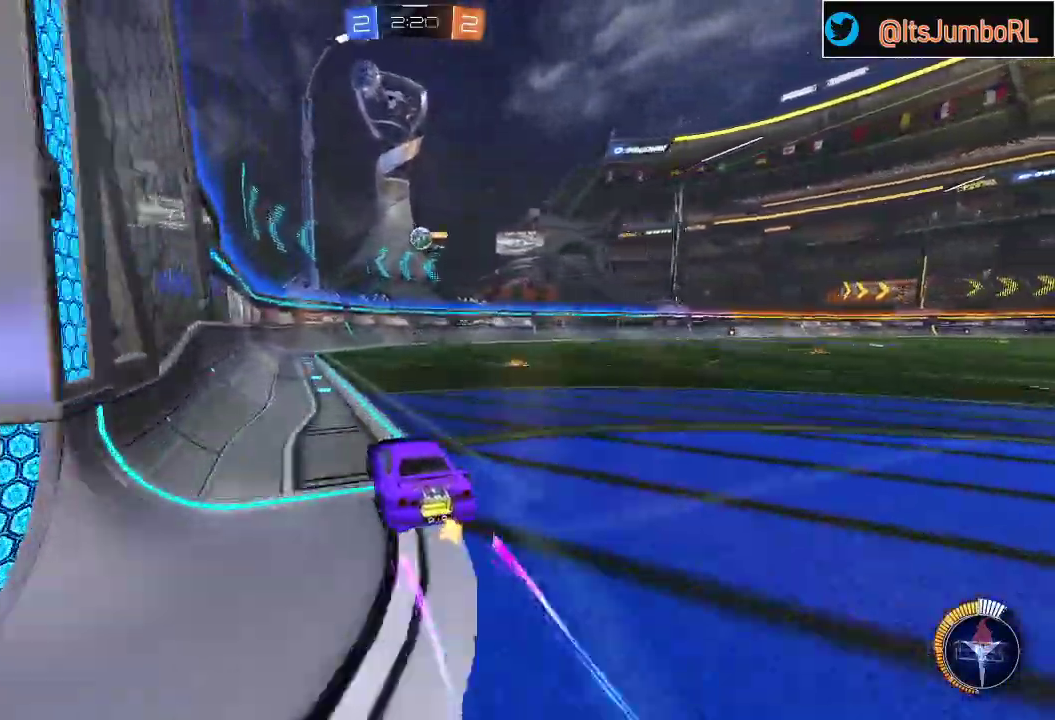
{"buttons": ["L2"], "left_stick": "center", "right_stick": "center", "events": [[167, "L2", "up"], [167, "R2", "down"], [267, "B", "down"], [400, "B", "up"], [450, "R2", "up"], [500, "L2", "down"]]}
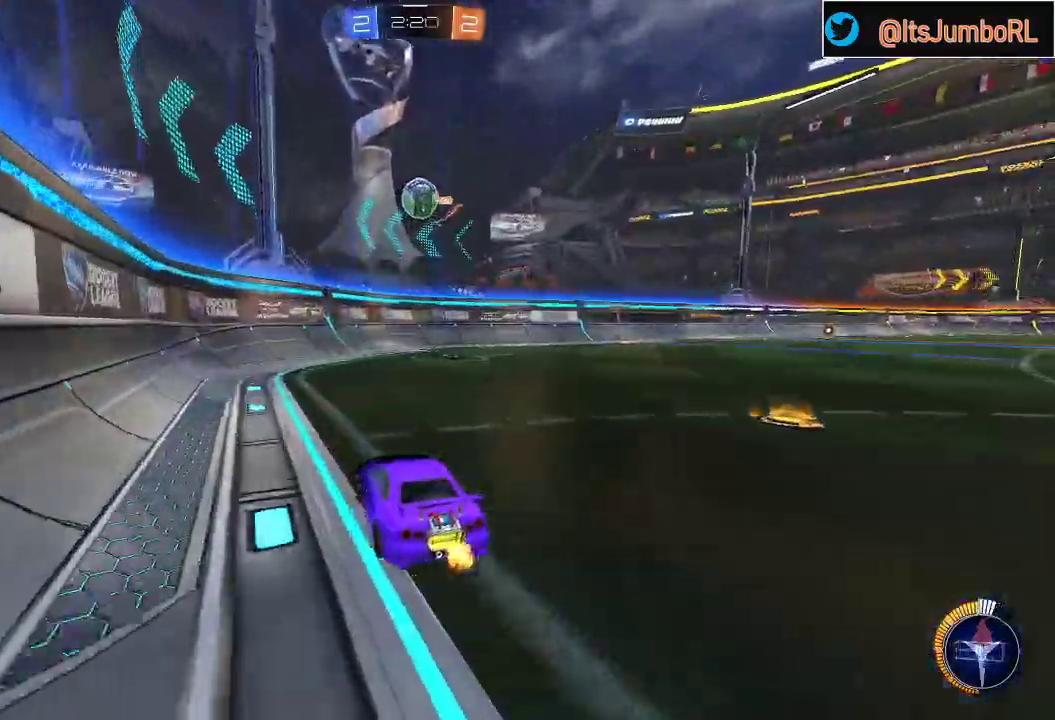
{"buttons": ["R2"], "left_stick": "down-left", "right_stick": "center", "events": [[50, "left_stick", "right"], [200, "L2", "up"], [200, "left_stick", "center"], [367, "left_stick", "down-left"], [450, "R2", "down"]]}
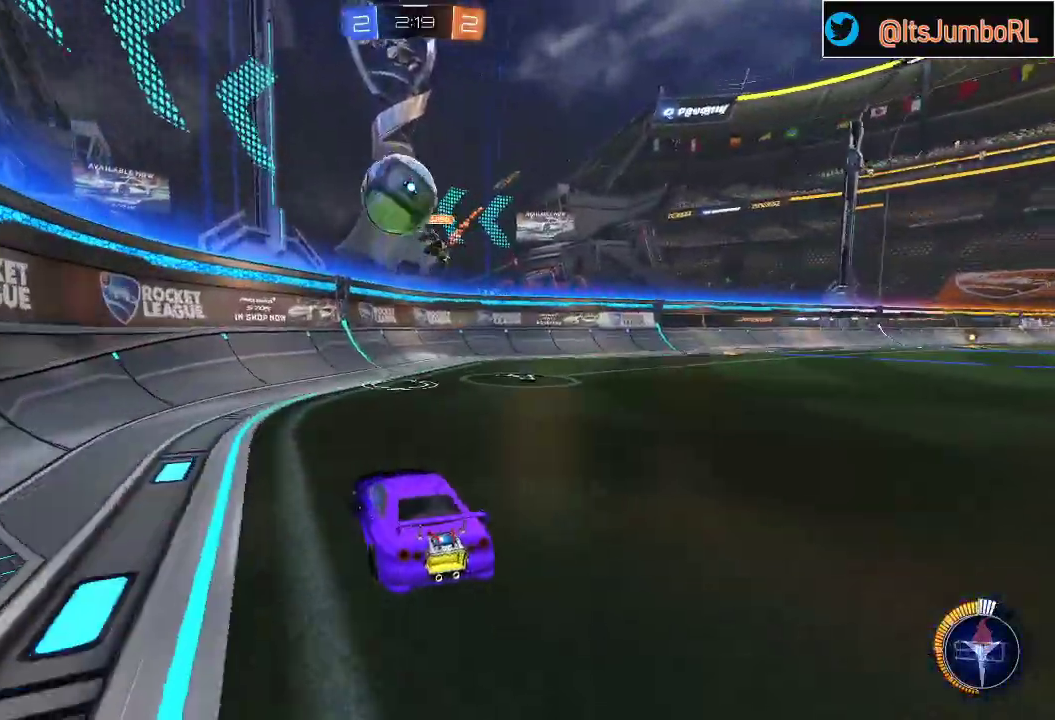
{"buttons": [], "left_stick": "right", "right_stick": "center", "events": [[100, "A", "down"], [117, "B", "down"], [167, "L1", "down"], [250, "A", "up"], [317, "left_stick", "left"], [350, "B", "up"], [417, "L1", "up"], [433, "R2", "up"], [450, "left_stick", "right"]]}
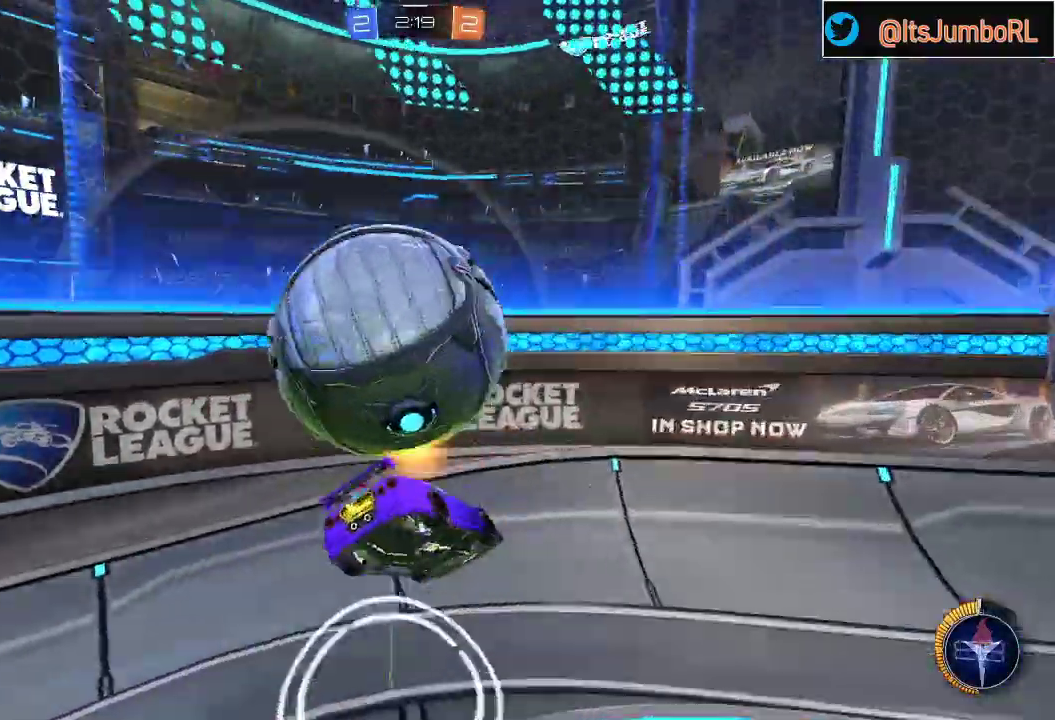
{"buttons": ["R2"], "left_stick": "right", "right_stick": "center", "events": [[83, "left_stick", "center"], [300, "left_stick", "right"], [400, "R2", "down"]]}
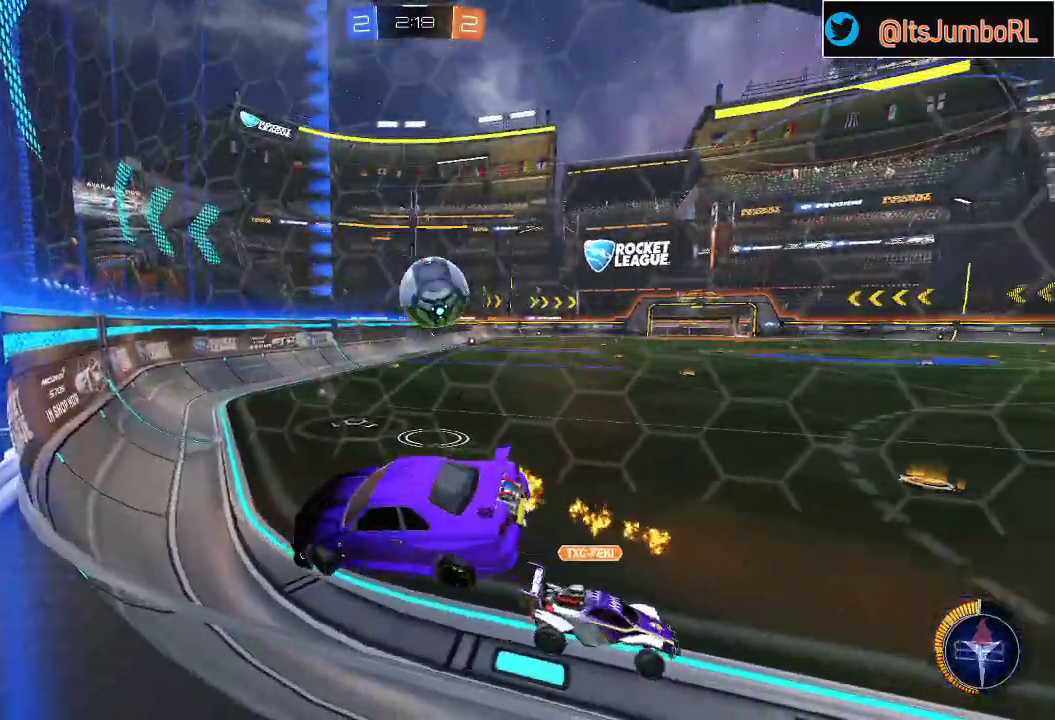
{"buttons": ["B", "R2"], "left_stick": "down", "right_stick": "center", "events": [[17, "L1", "down"], [83, "B", "down"], [150, "L1", "up"], [417, "left_stick", "down"]]}
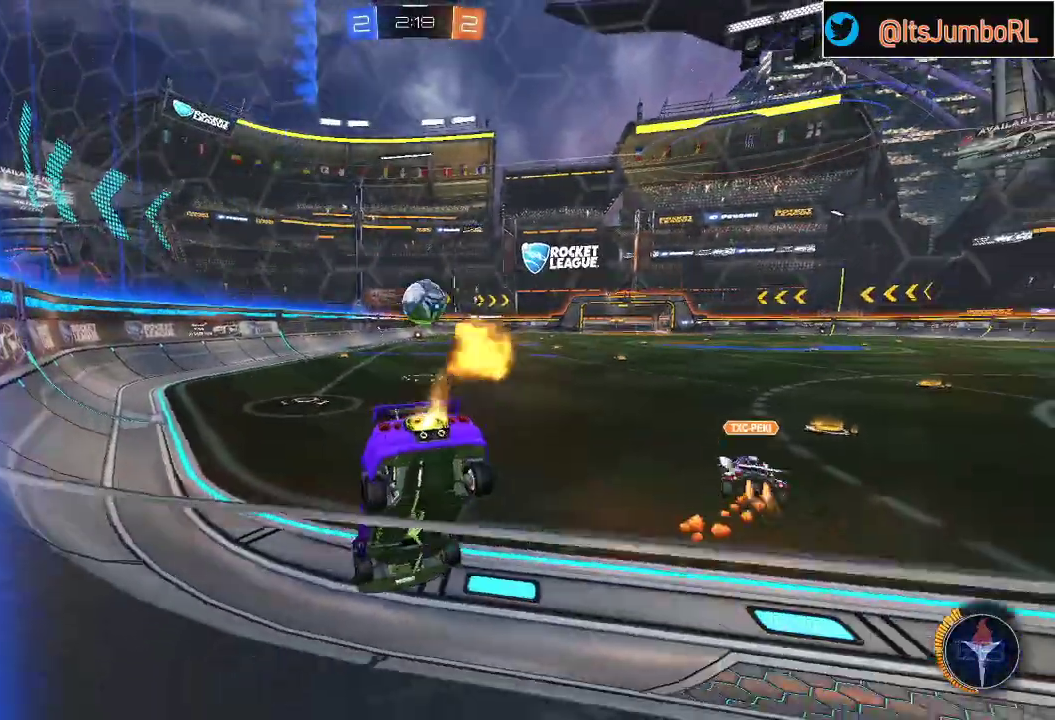
{"buttons": ["A", "B", "L1", "R2"], "left_stick": "right", "right_stick": "center", "events": [[233, "left_stick", "center"], [350, "left_stick", "right"], [500, "A", "down"], [500, "L1", "down"]]}
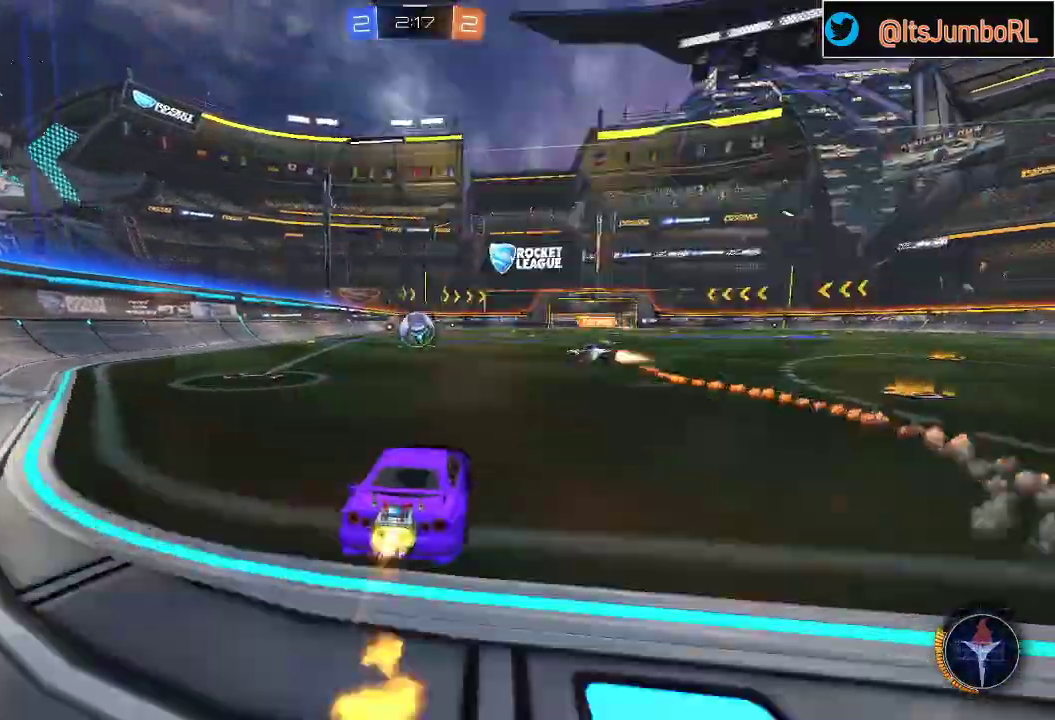
{"buttons": ["B", "Y", "R2"], "left_stick": "center", "right_stick": "center", "events": [[17, "left_stick", "up-left"], [83, "A", "up"], [133, "L1", "up"], [150, "A", "down"], [200, "left_stick", "down-left"], [250, "A", "up"], [467, "Y", "down"], [500, "left_stick", "center"]]}
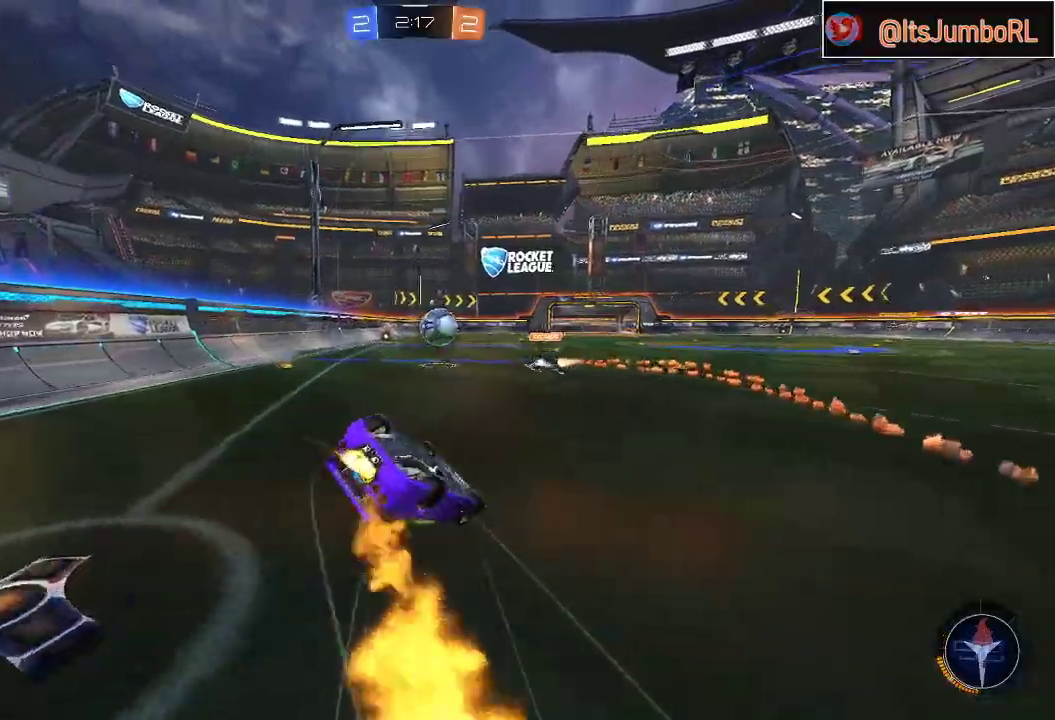
{"buttons": ["B", "R2"], "left_stick": "down-left", "right_stick": "center", "events": [[83, "left_stick", "down-left"], [100, "Y", "up"], [233, "L1", "down"], [300, "Y", "down"], [400, "Y", "up"], [467, "L1", "up"]]}
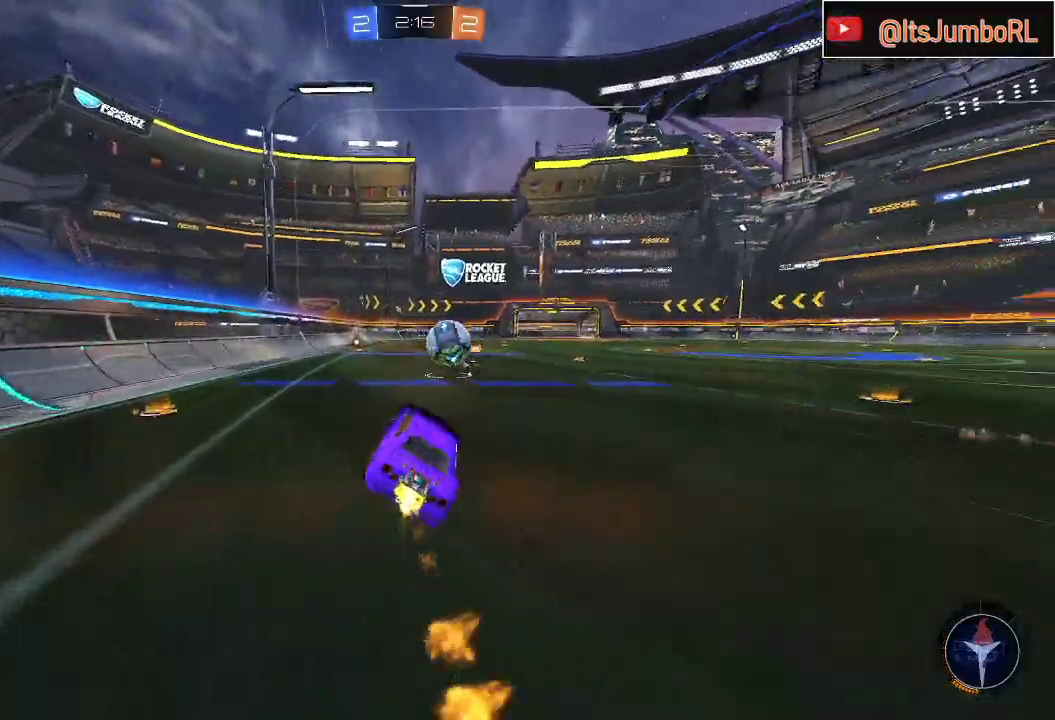
{"buttons": ["Y", "R2"], "left_stick": "right", "right_stick": "center", "events": [[83, "B", "up"], [133, "left_stick", "center"], [300, "left_stick", "right"], [500, "Y", "down"]]}
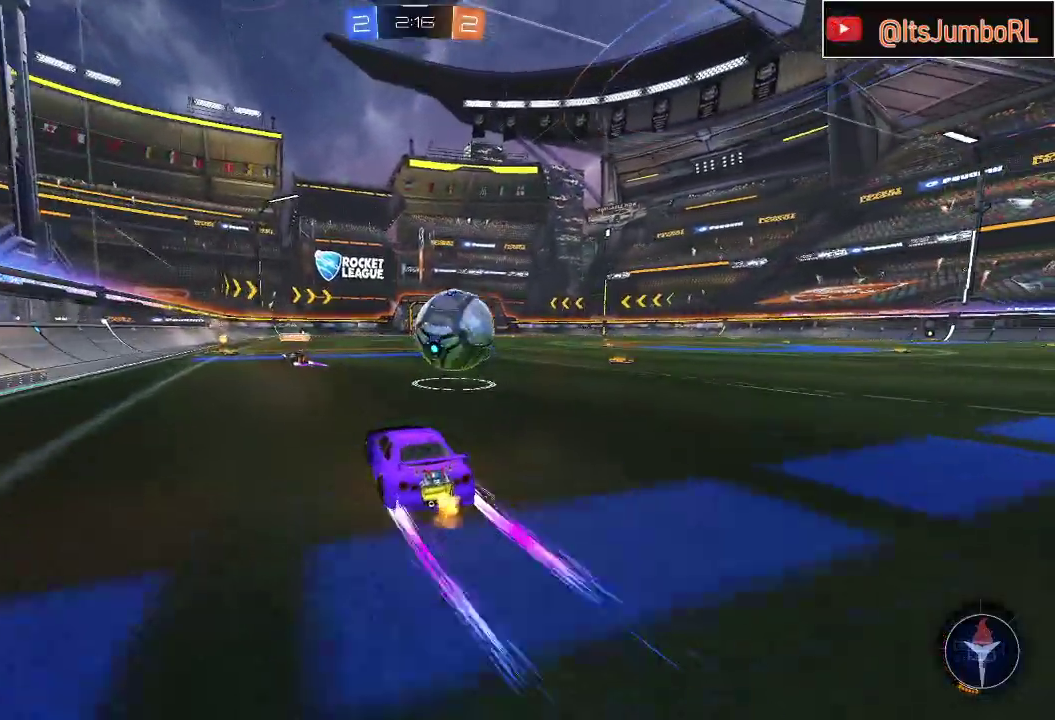
{"buttons": ["B", "R2"], "left_stick": "center", "right_stick": "center", "events": [[33, "left_stick", "center"], [83, "Y", "up"], [100, "left_stick", "right"], [400, "left_stick", "center"], [417, "B", "down"]]}
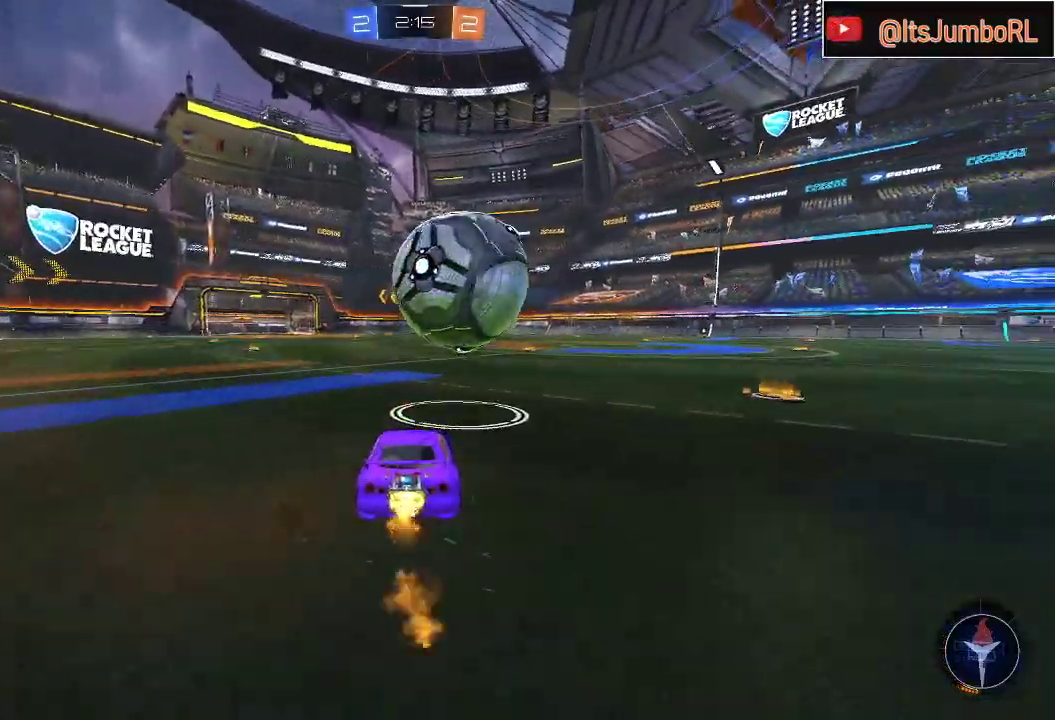
{"buttons": ["A", "B", "L1", "R2"], "left_stick": "down-right", "right_stick": "center", "events": [[150, "left_stick", "left"], [283, "B", "up"], [317, "A", "down"], [333, "L1", "down"], [367, "left_stick", "up-right"], [400, "A", "up"], [450, "A", "down"], [450, "B", "down"], [500, "left_stick", "down-right"]]}